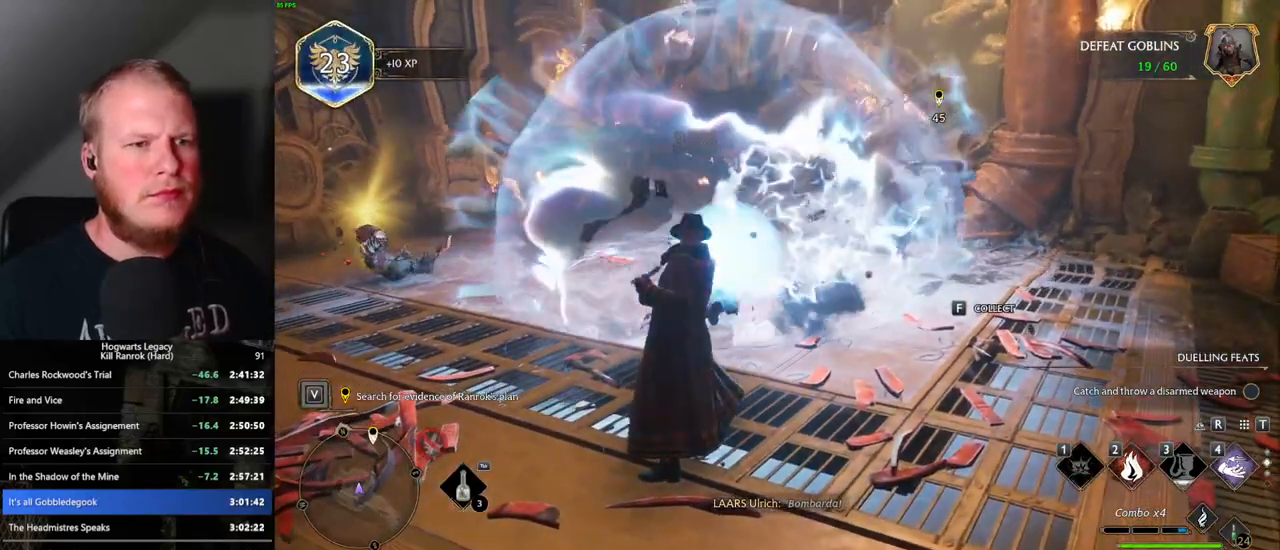
Gameplay with keyboard and mouse; each line is a JSON object with the keys and mouse buttons held at the frame after it. "events" lists presses ("down") and releases ("up") of ".", "/", "0", "1", "2", "3", "4", "5", "6", "7", "8", "9", "a", "alt_l", "alt_r", "b", "backslash", "backspace", "c", "caps_lock", "comma", "ctrl_l", "ctrl_r", "d", "e", "equals", "escape", "f", "f1", "f10", "f11", "f12", "f2", "f3", "f4", "f5", "f6", "f7", "f8", "f9", "g", "h", "i", "j", "k", "l", "lbracket", "m", "minus", "n", "o", "p", "q", "quote", "r", "rbracket", "return", "s", "semicolon", "shift_l", "shift_r", "space", "super", "t", "tab", "tilde", "u", "v", "w", "x", "y", "z", "mouse_left", "mouse_wheel", "mouse_right", "mouse_mb4" and "mouse_mb5" between this image and that frame as [ms after this image, input, new state], when the widget could be followed in between. "mouse_left", "mouse_wheel", "mouse_right", "mouse_mb4", "mouse_mb5" = the "left", "wheel", "right", "mb4", "mb5" buttons of the "mouse" list. No other keys are recorded. "wheel" means that the mouse wheel is clicked or scrolled. Mouse movement is not recorded.
{"keys": ["w"], "mouse": [], "events": []}
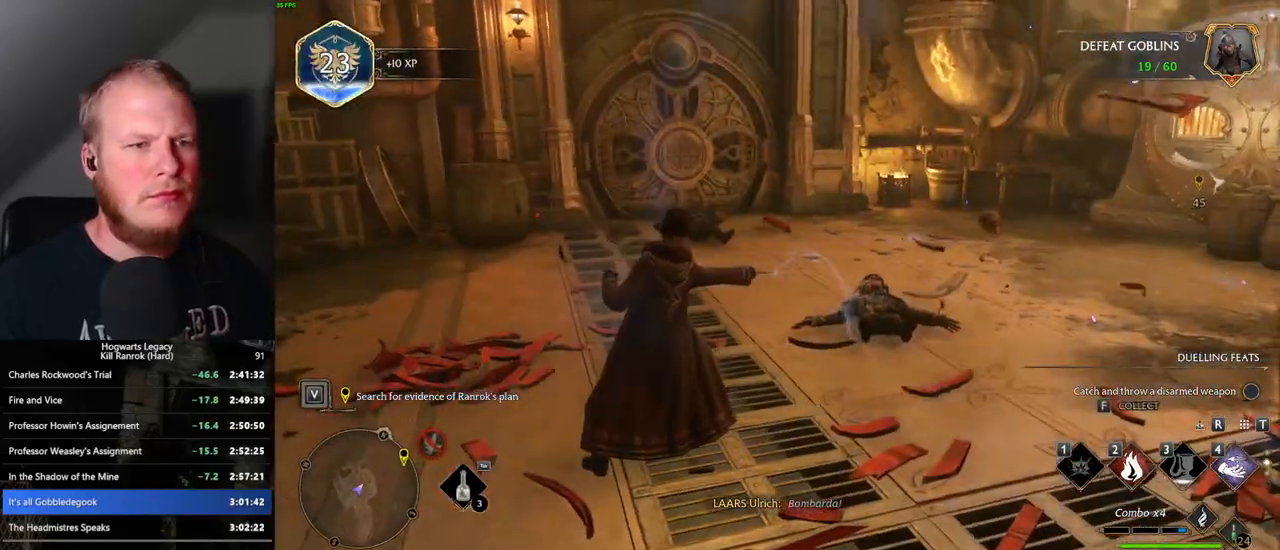
{"keys": ["w"], "mouse": [], "events": [[100, "mouse_wheel", "down"], [117, "mouse_wheel", "up"]]}
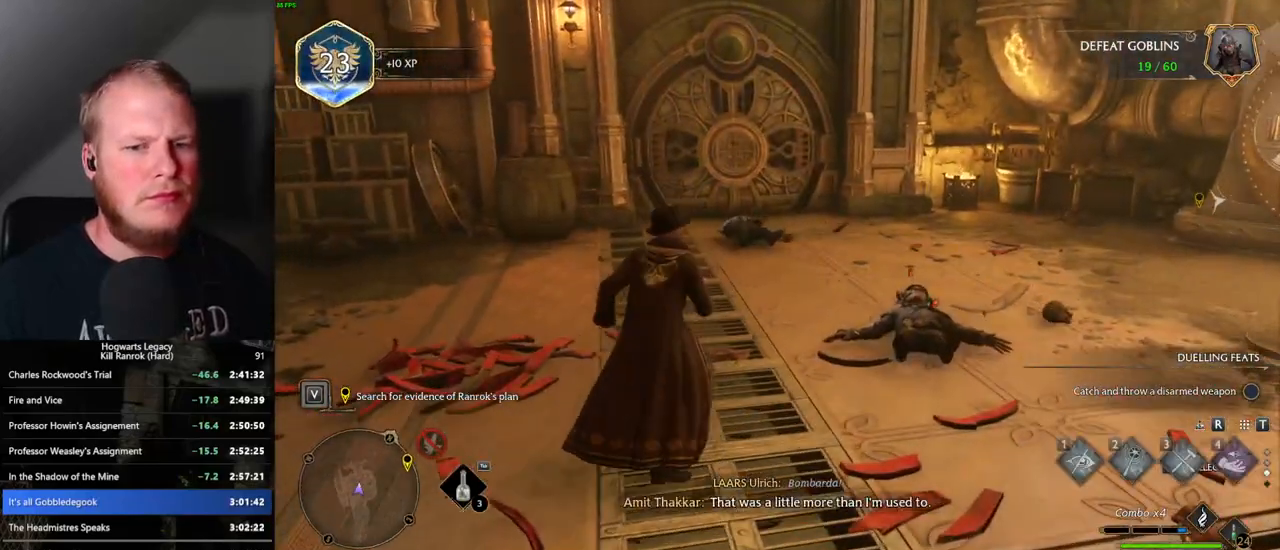
{"keys": ["w"], "mouse": [], "events": []}
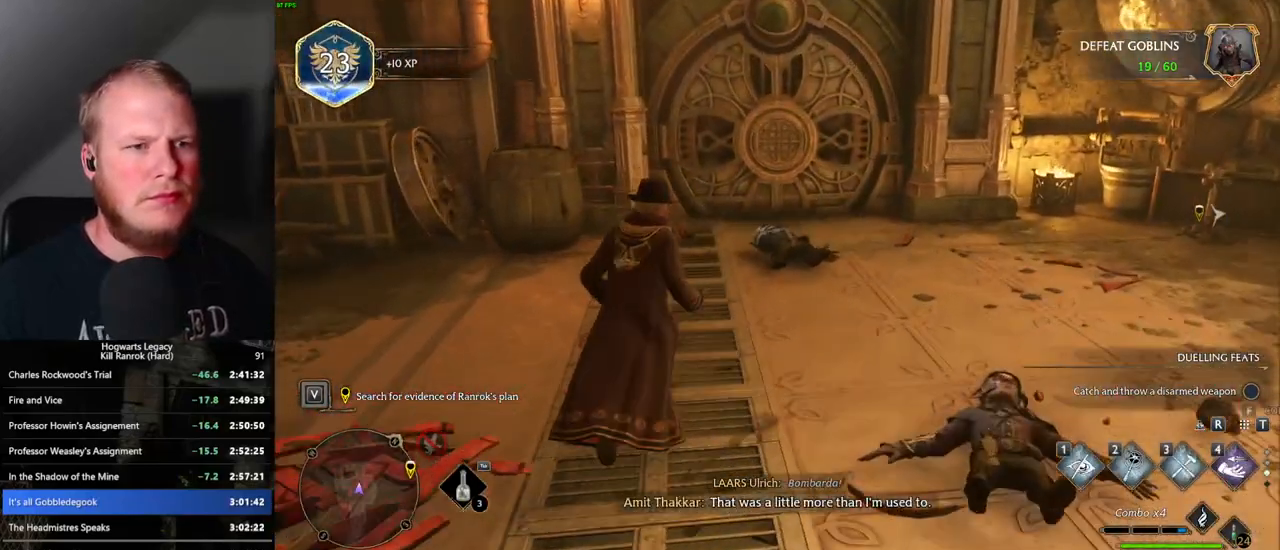
{"keys": ["w"], "mouse": [], "events": [[233, "1", "down"], [317, "1", "up"]]}
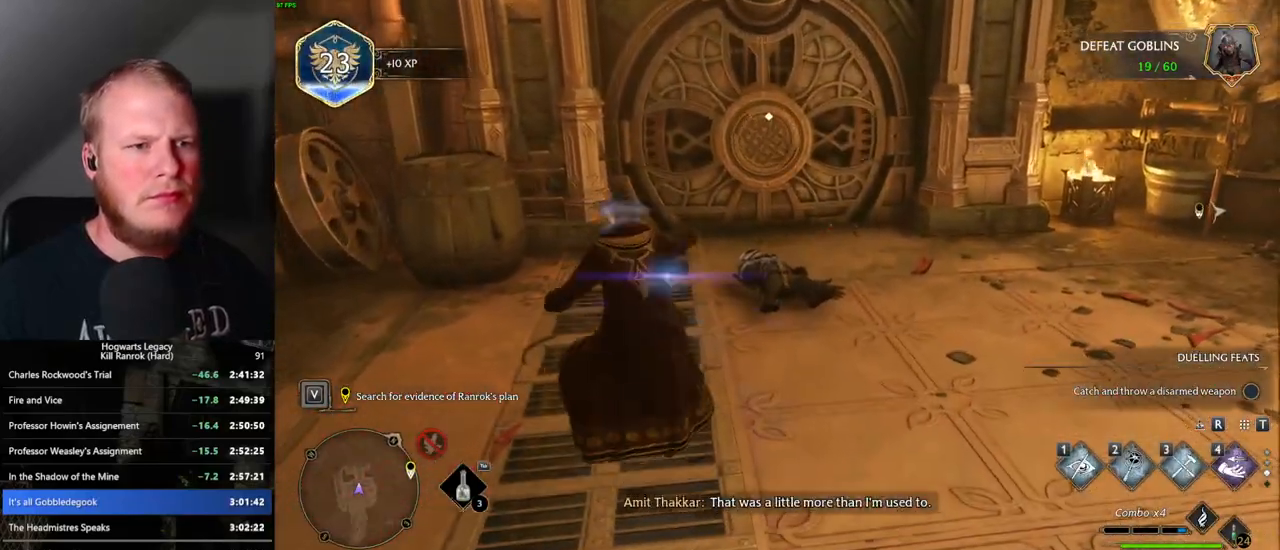
{"keys": ["w"], "mouse": [], "events": []}
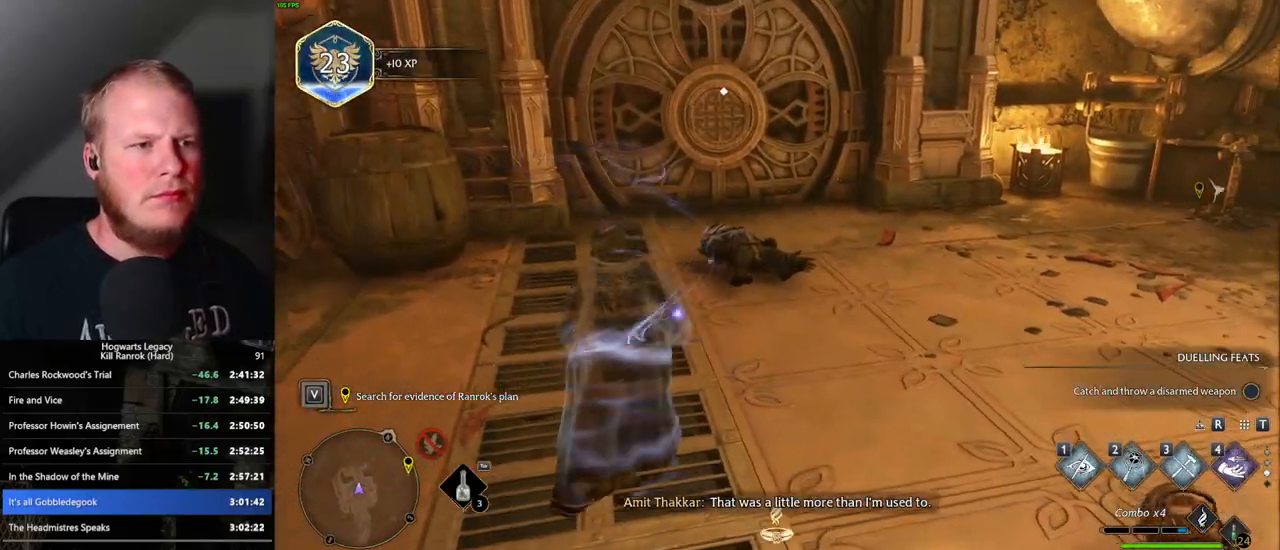
{"keys": ["w"], "mouse": [], "events": []}
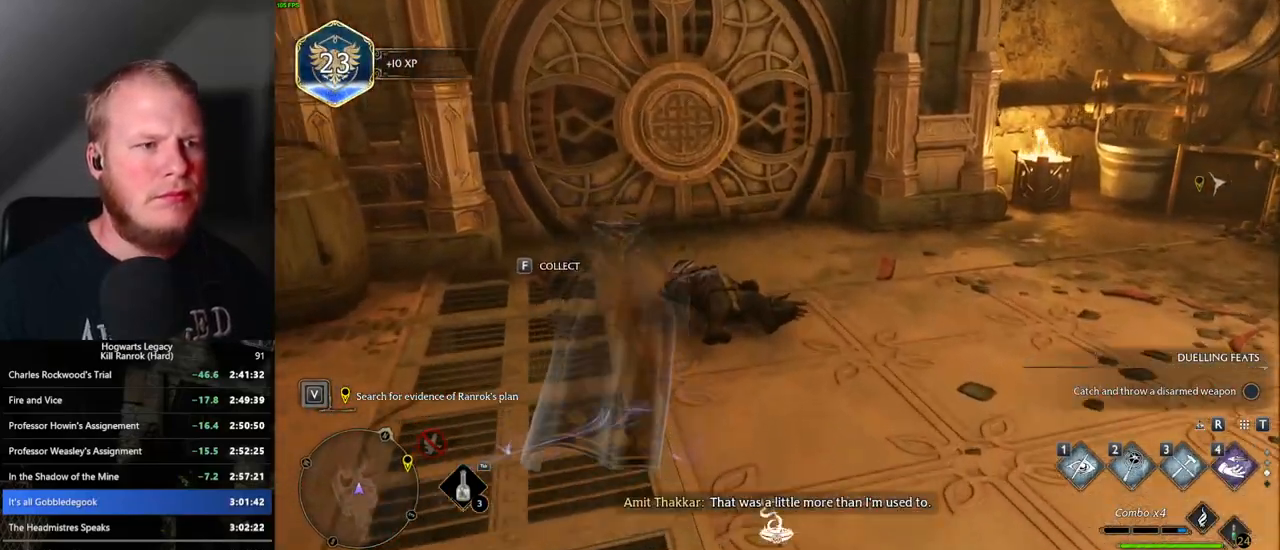
{"keys": ["w"], "mouse": [], "events": [[17, "f", "down"], [83, "f", "up"], [333, "f", "down"], [400, "f", "up"]]}
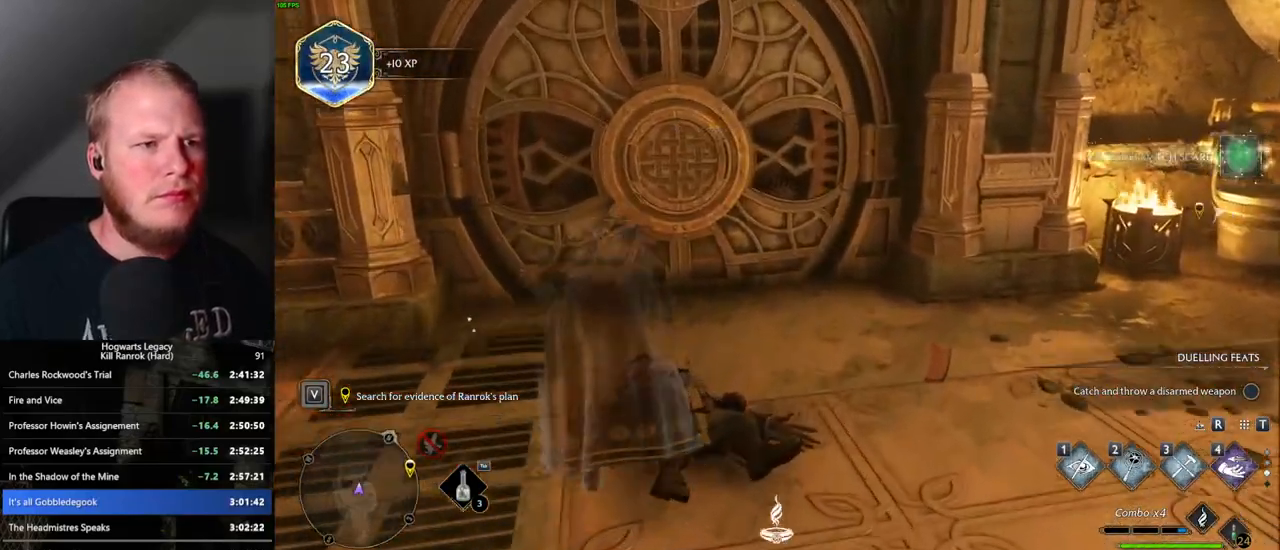
{"keys": [], "mouse": [], "events": [[100, "w", "up"]]}
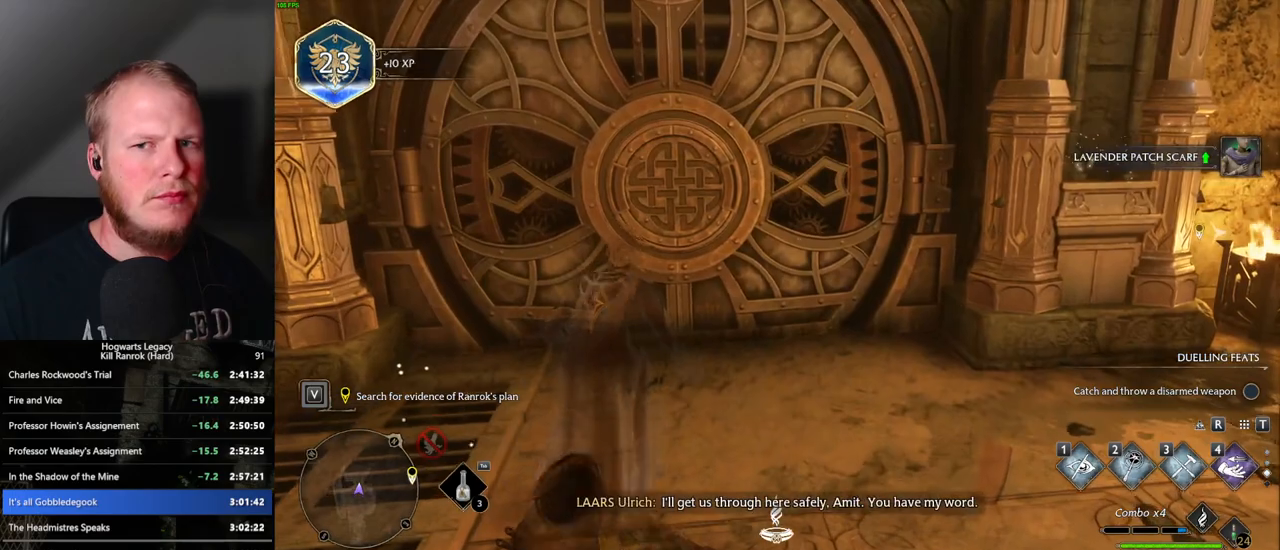
{"keys": ["w"], "mouse": [], "events": [[150, "w", "down"], [383, "1", "down"], [450, "1", "up"]]}
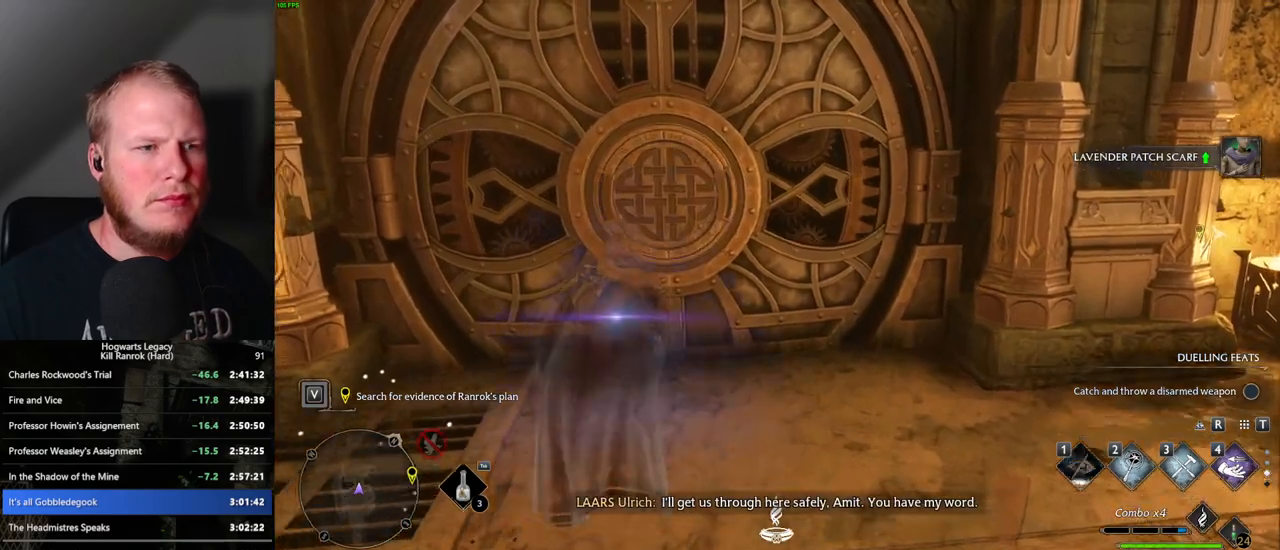
{"keys": [], "mouse": [], "events": [[33, "w", "up"]]}
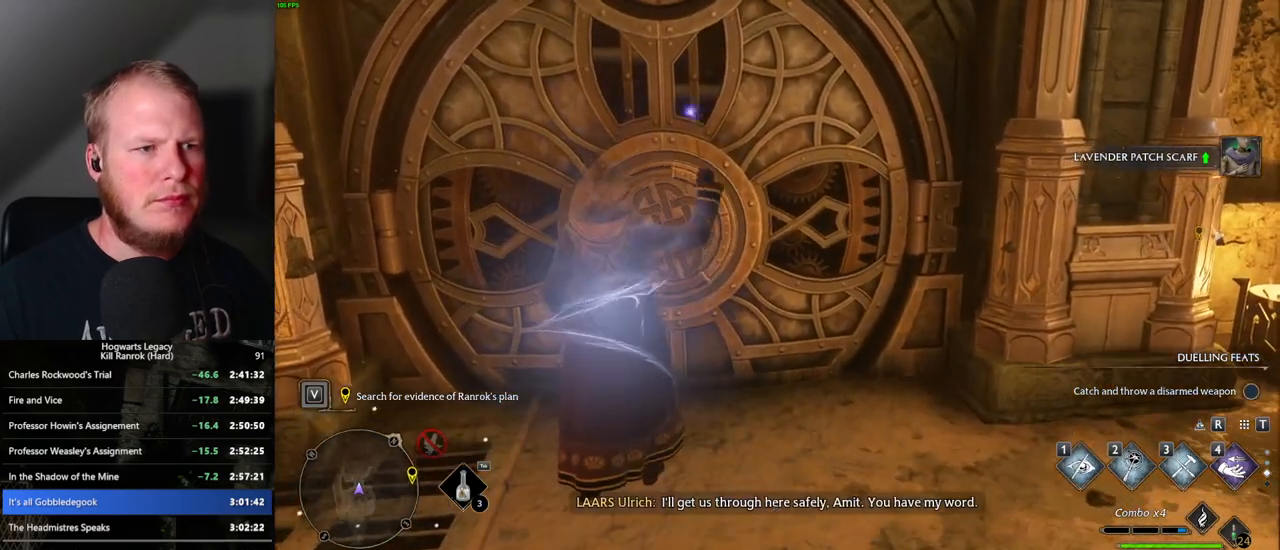
{"keys": [], "mouse": [], "events": [[317, "mouse_wheel", "down"], [333, "mouse_wheel", "up"]]}
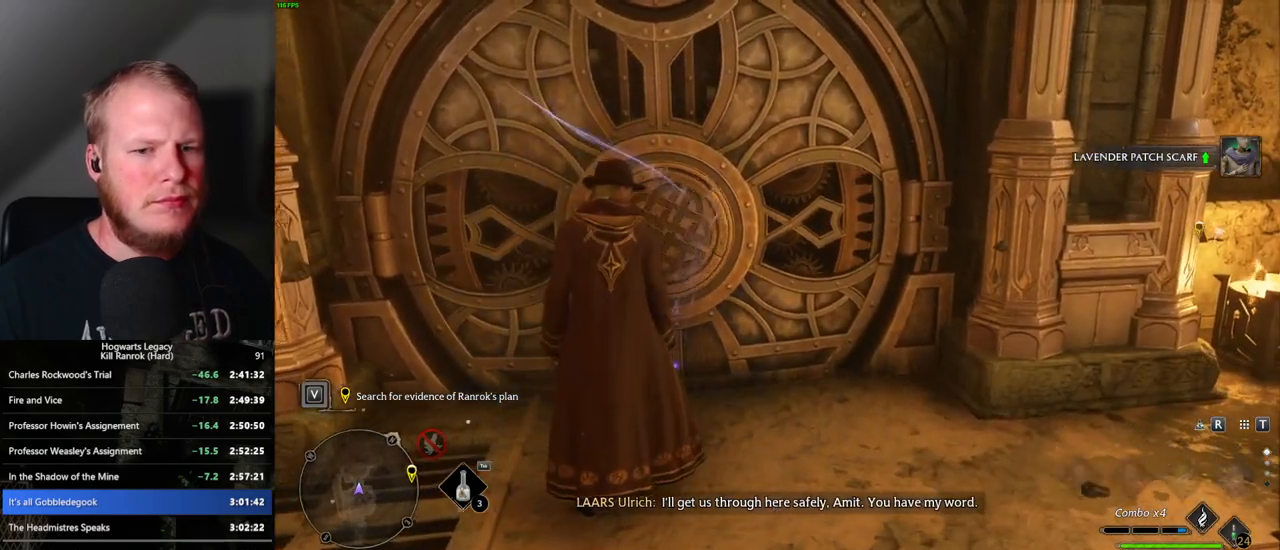
{"keys": ["w"], "mouse": [], "events": [[217, "w", "down"]]}
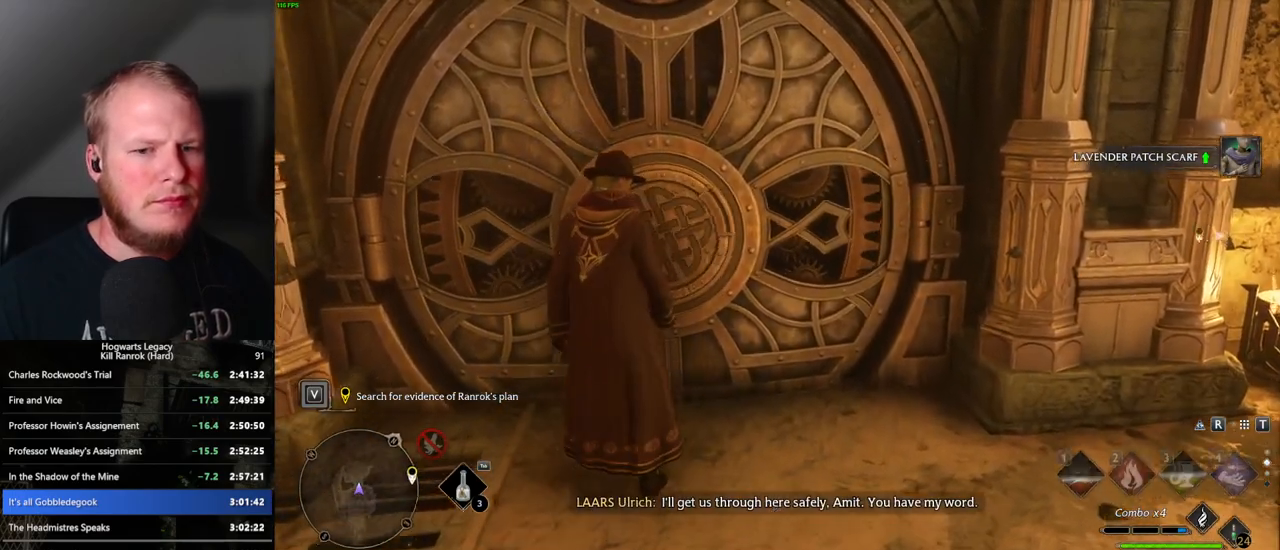
{"keys": ["w"], "mouse": [], "events": []}
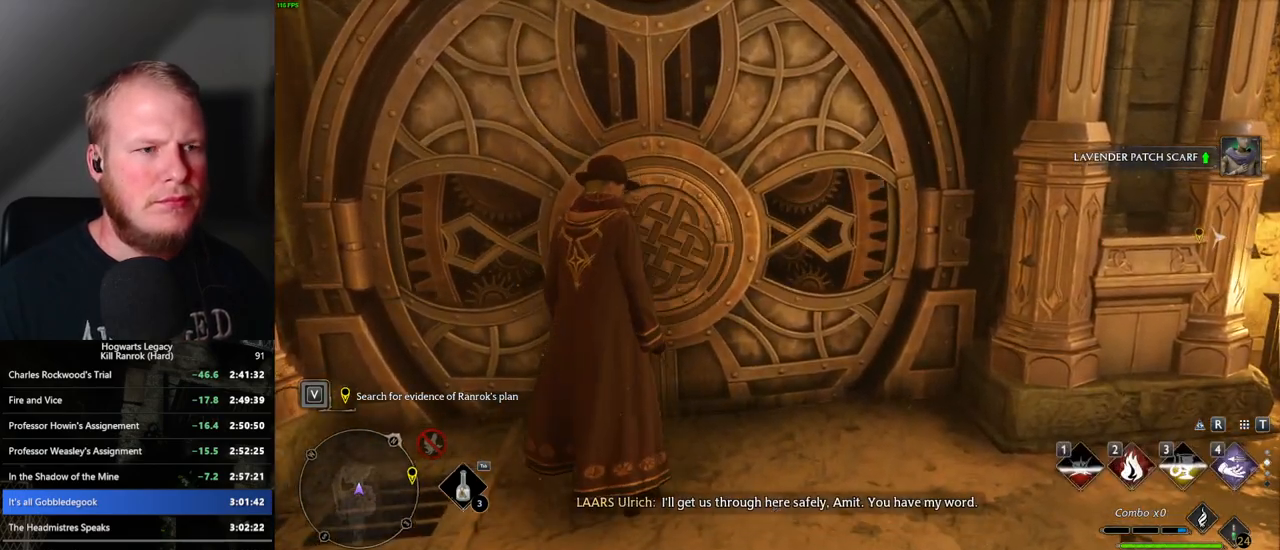
{"keys": ["a", "w"], "mouse": [], "events": [[67, "d", "down"], [200, "d", "up"], [483, "a", "down"]]}
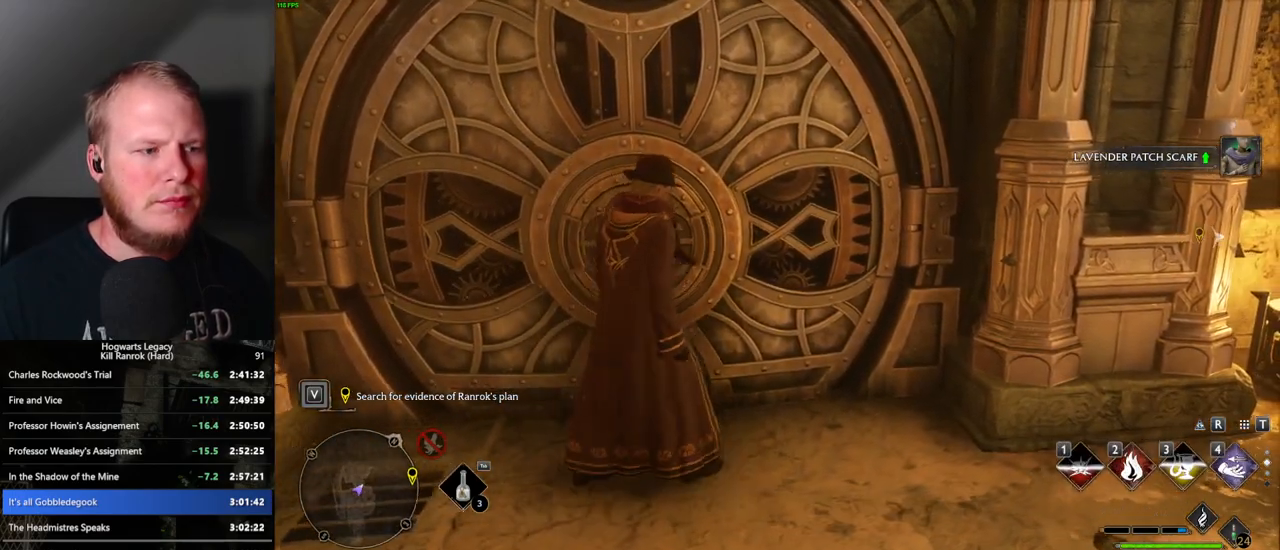
{"keys": [], "mouse": [], "events": [[67, "a", "up"], [117, "w", "up"]]}
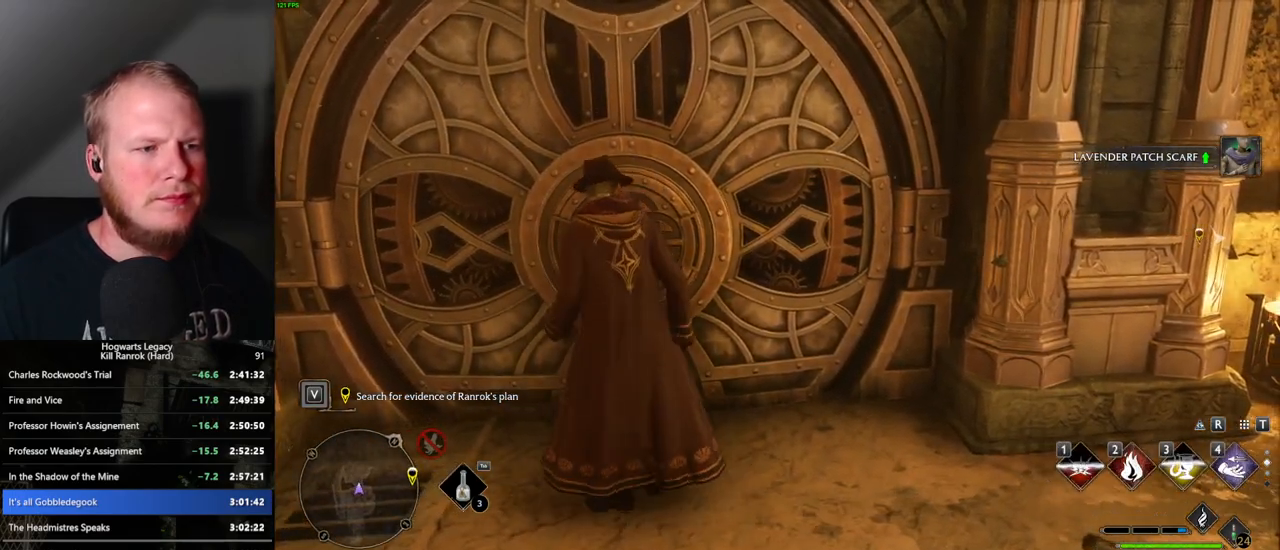
{"keys": ["shift_l", "w"], "mouse": [], "events": [[300, "w", "down"], [433, "shift_l", "down"]]}
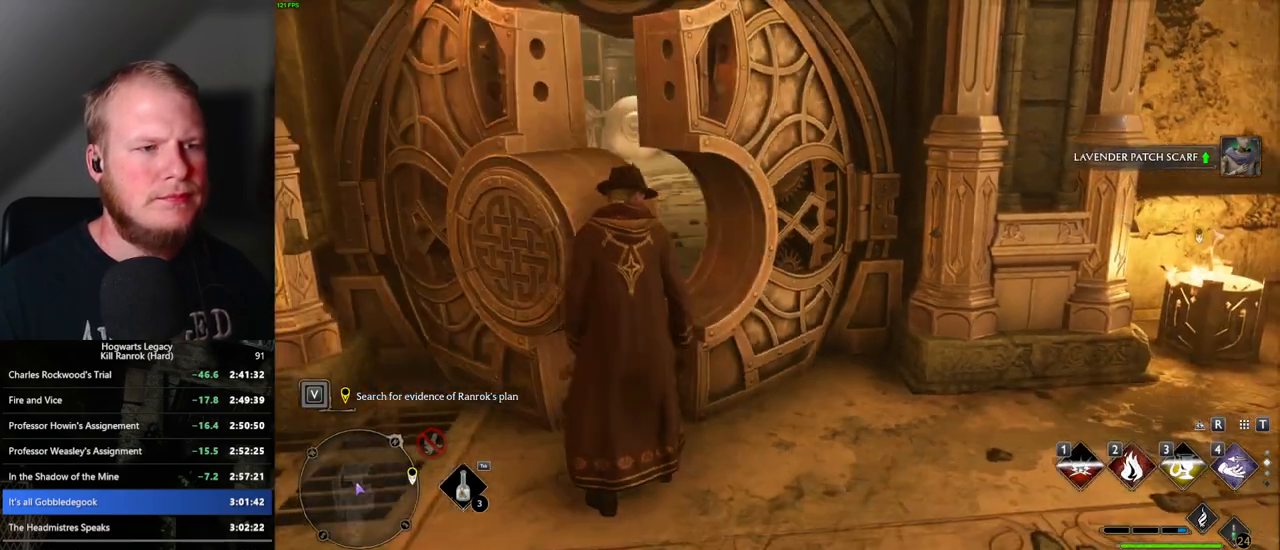
{"keys": ["space", "w"], "mouse": [], "events": [[67, "shift_l", "up"], [150, "space", "down"]]}
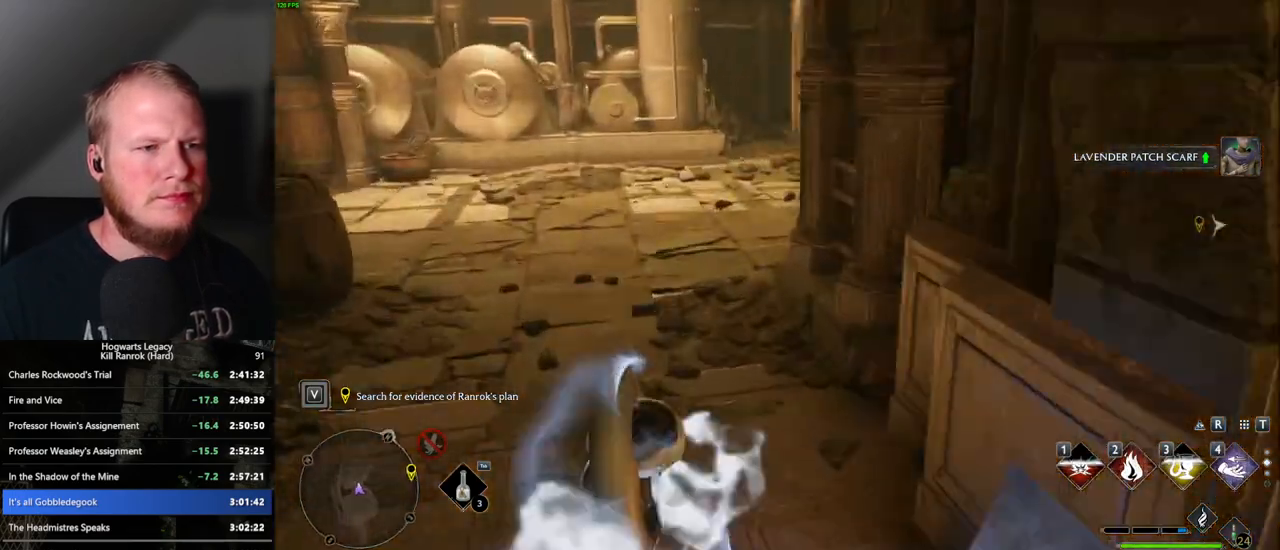
{"keys": ["w"], "mouse": [], "events": [[133, "space", "up"]]}
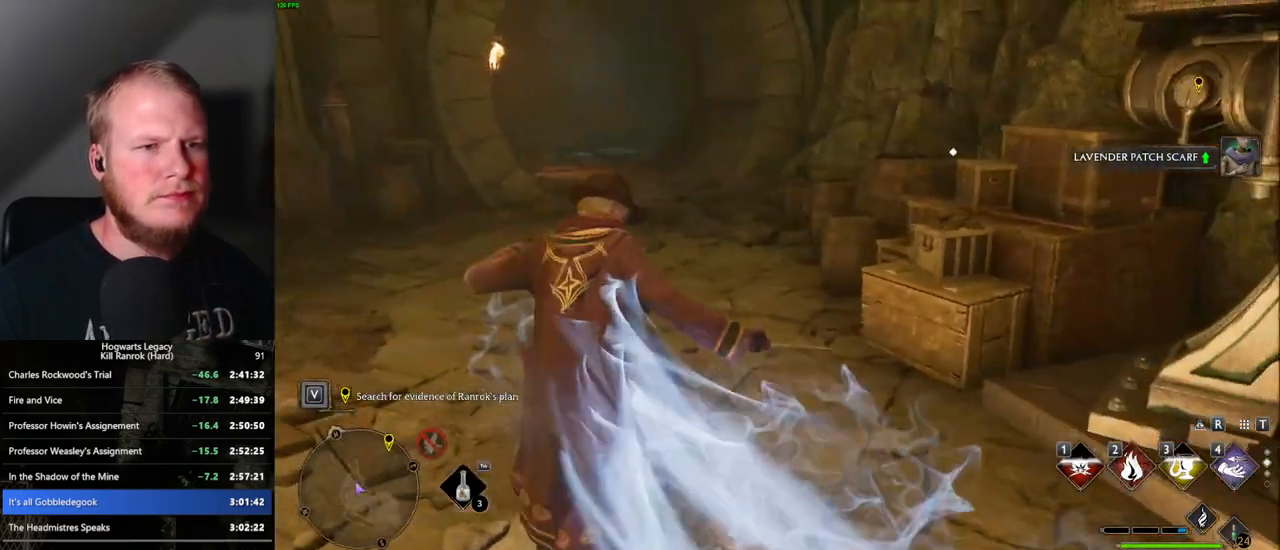
{"keys": ["space", "w"], "mouse": [], "events": [[133, "space", "down"]]}
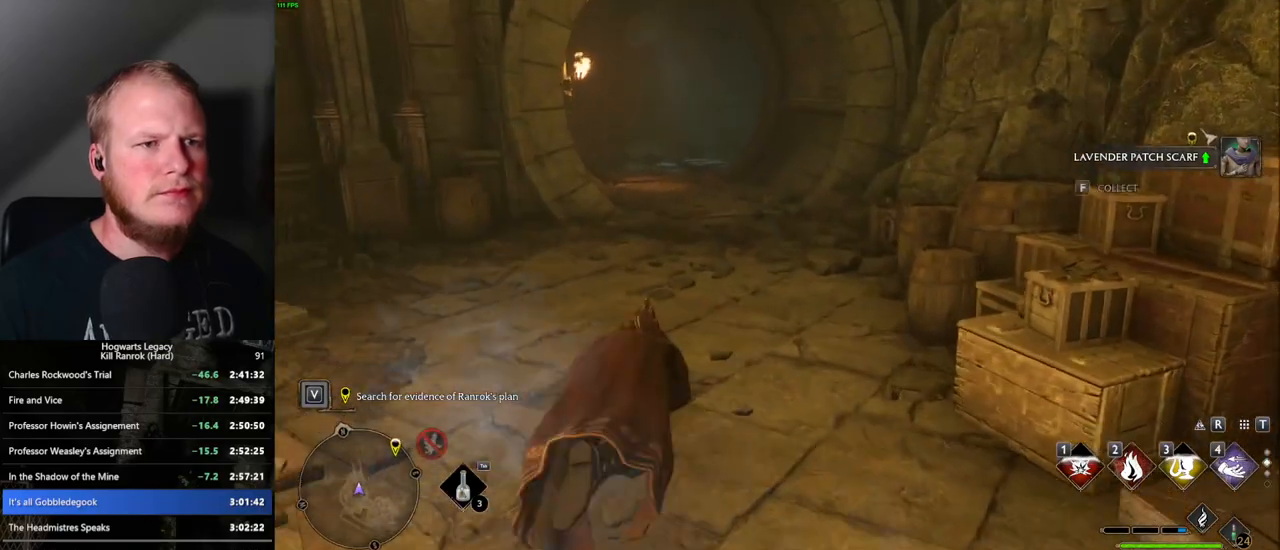
{"keys": ["w"], "mouse": [], "events": [[333, "space", "up"]]}
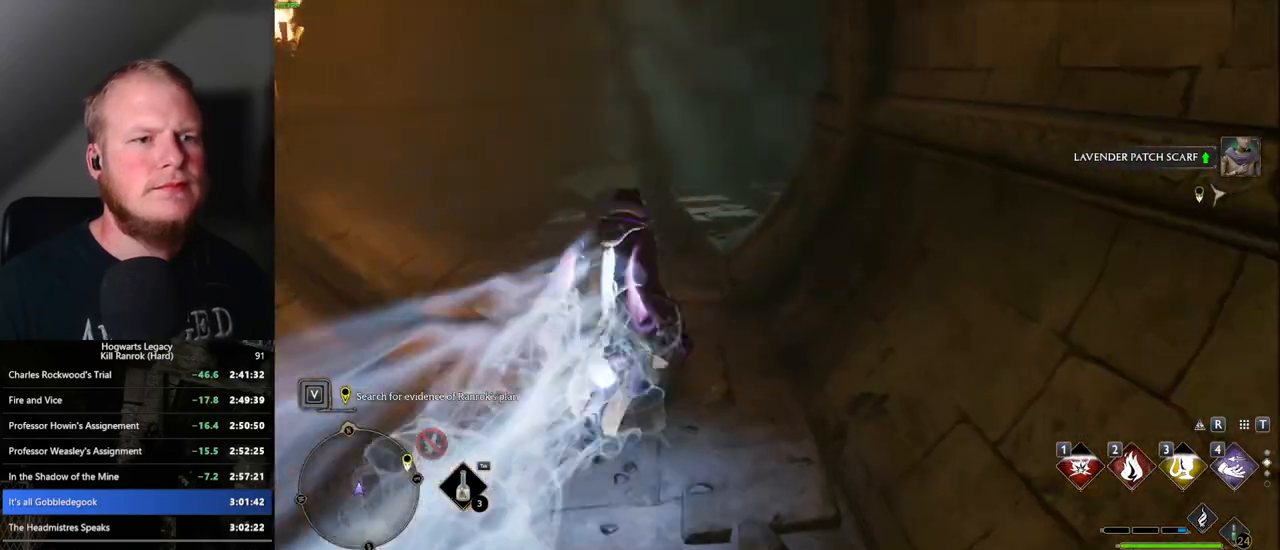
{"keys": ["space", "w"], "mouse": [], "events": [[150, "space", "down"]]}
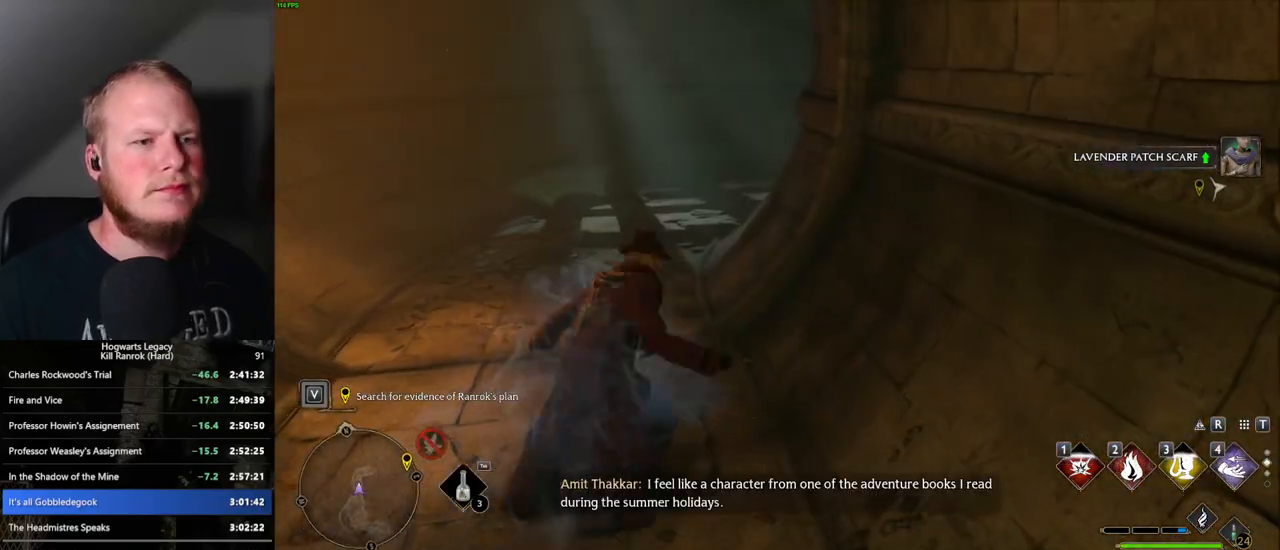
{"keys": ["w"], "mouse": [], "events": [[450, "space", "up"]]}
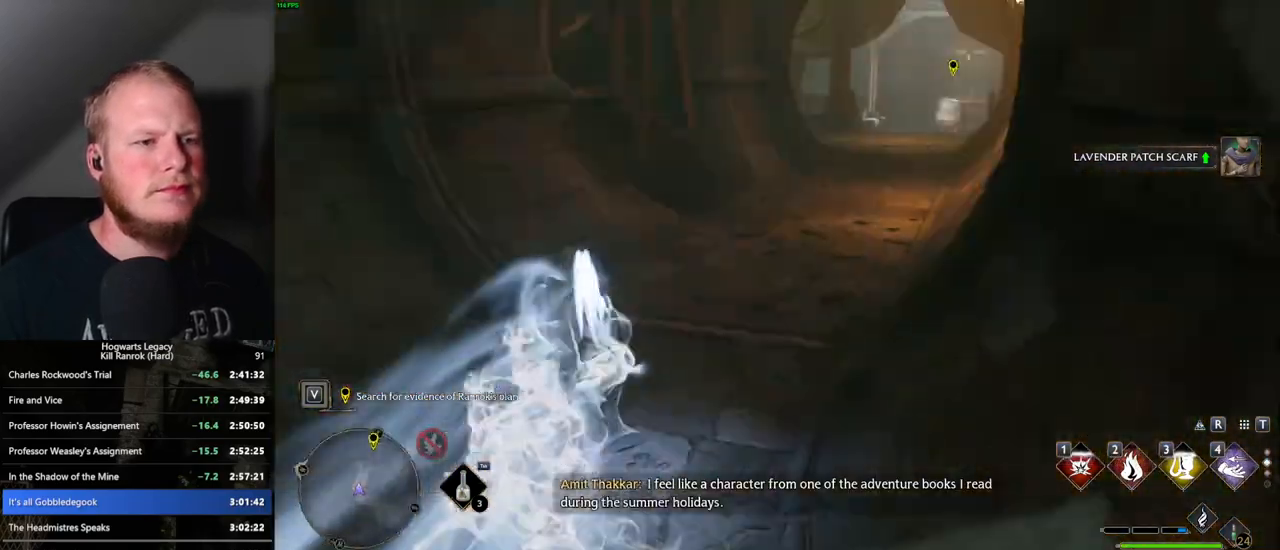
{"keys": ["space", "w"], "mouse": [], "events": [[383, "space", "down"]]}
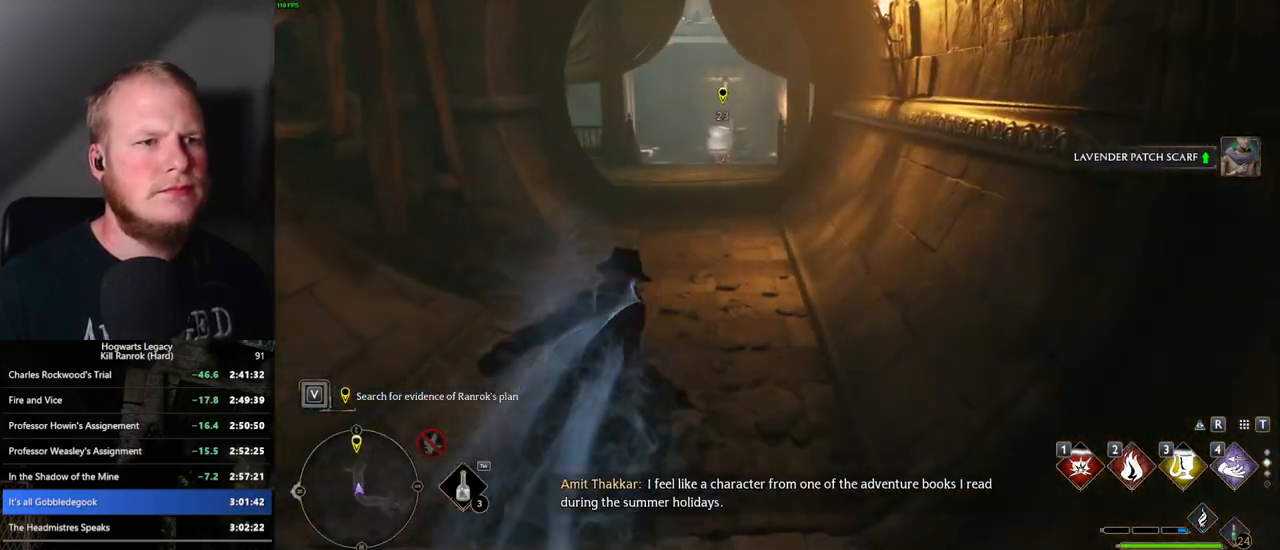
{"keys": ["space", "w"], "mouse": [], "events": []}
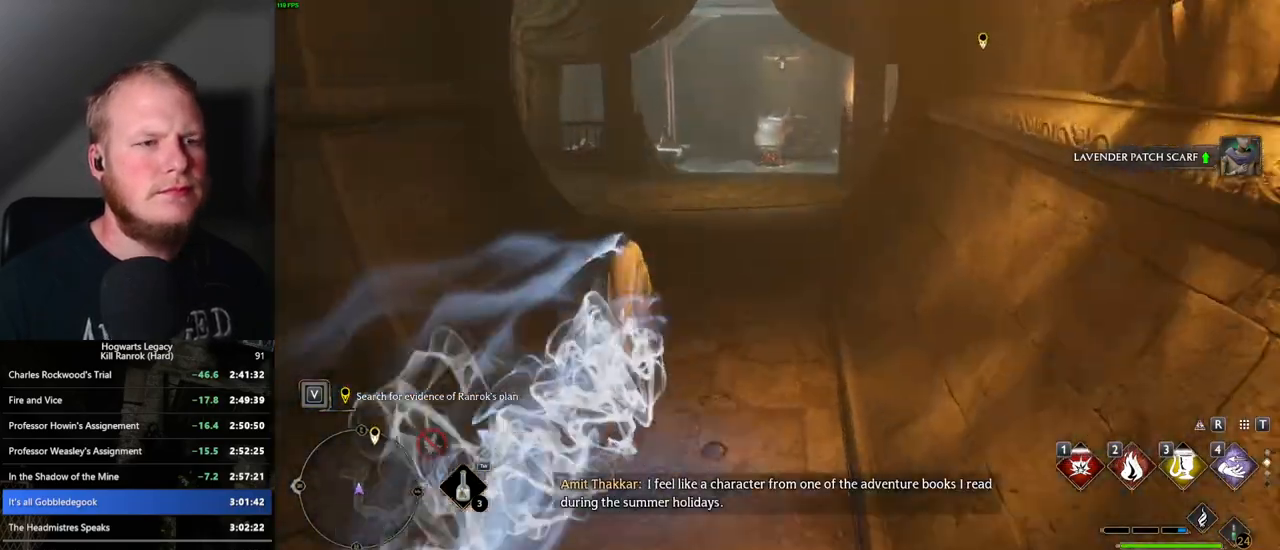
{"keys": ["space", "w"], "mouse": [], "events": [[133, "space", "up"], [450, "space", "down"]]}
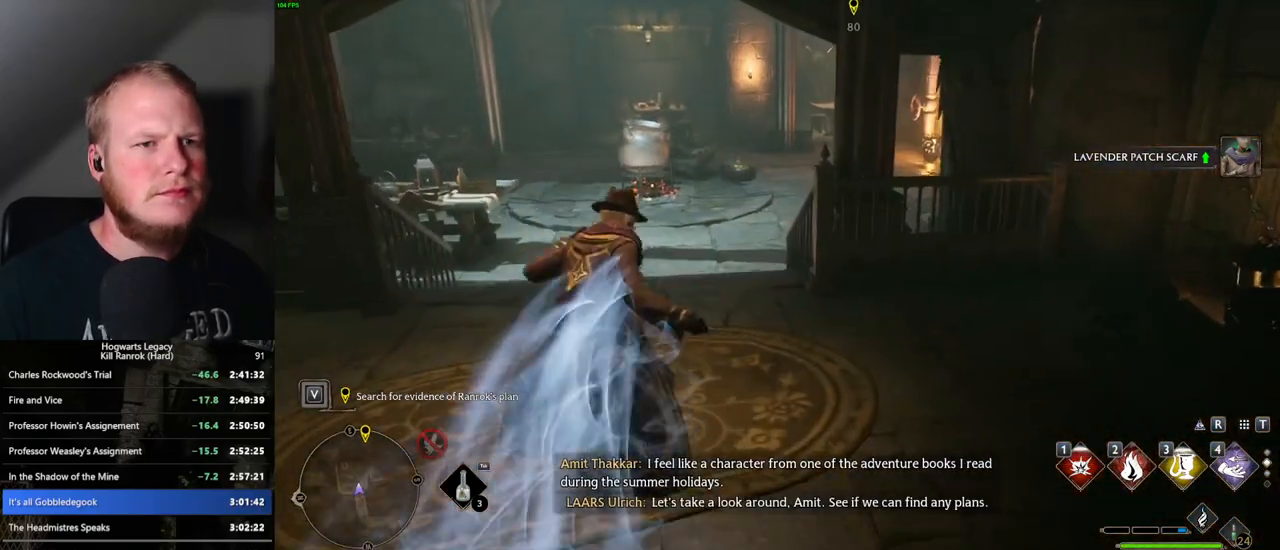
{"keys": ["space", "w"], "mouse": [], "events": []}
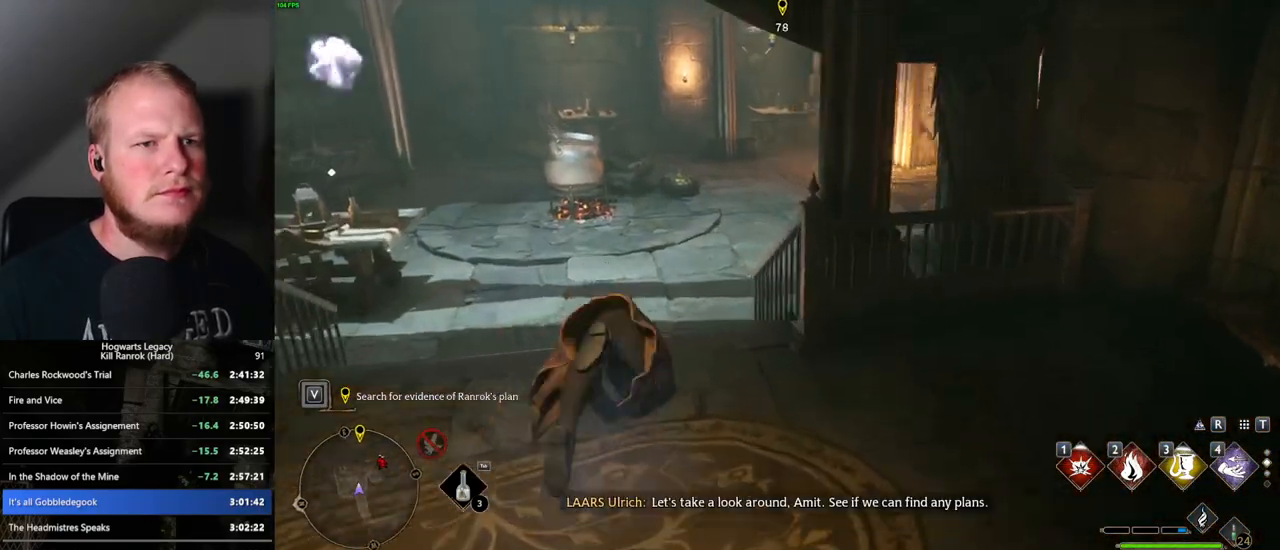
{"keys": ["w"], "mouse": [], "events": [[233, "space", "up"]]}
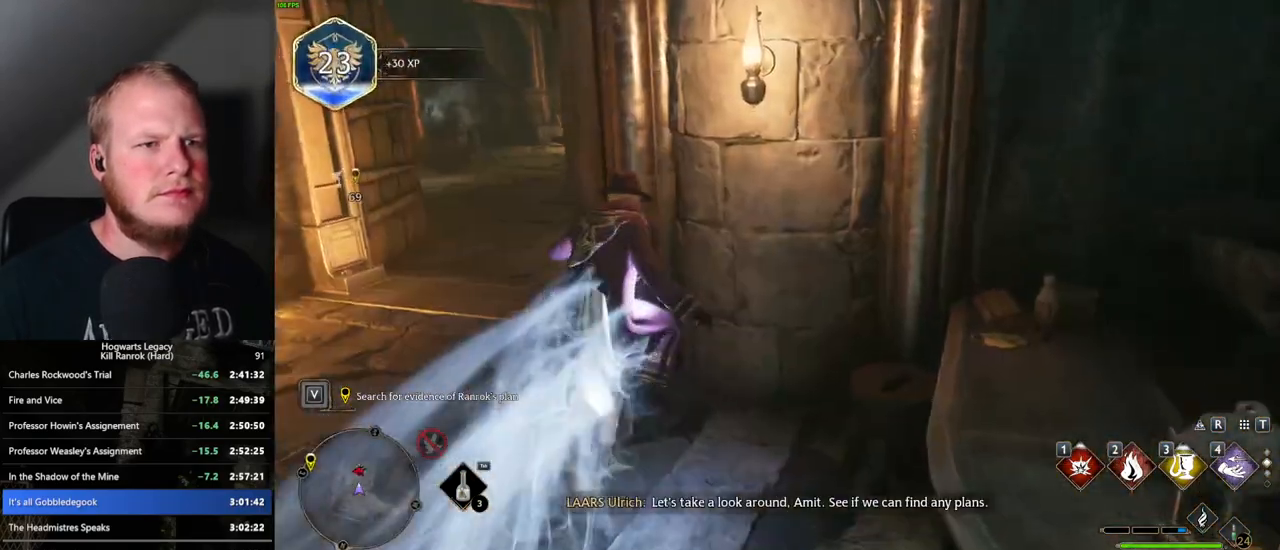
{"keys": ["a", "space", "w"], "mouse": [], "events": [[183, "space", "down"], [383, "a", "down"]]}
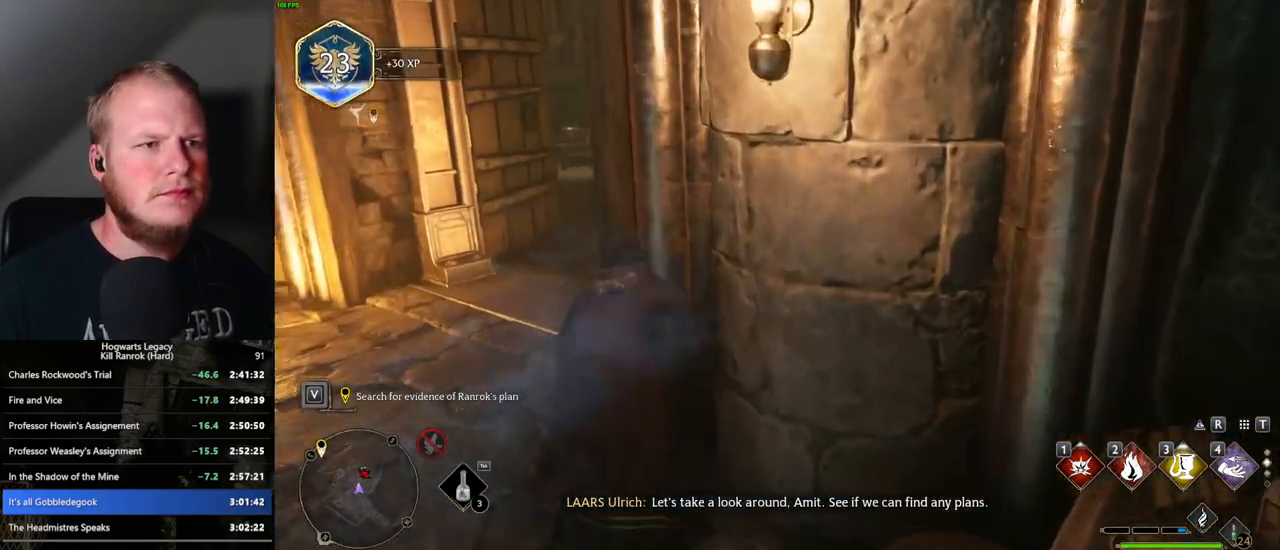
{"keys": ["w"], "mouse": [], "events": [[67, "a", "up"], [400, "space", "up"]]}
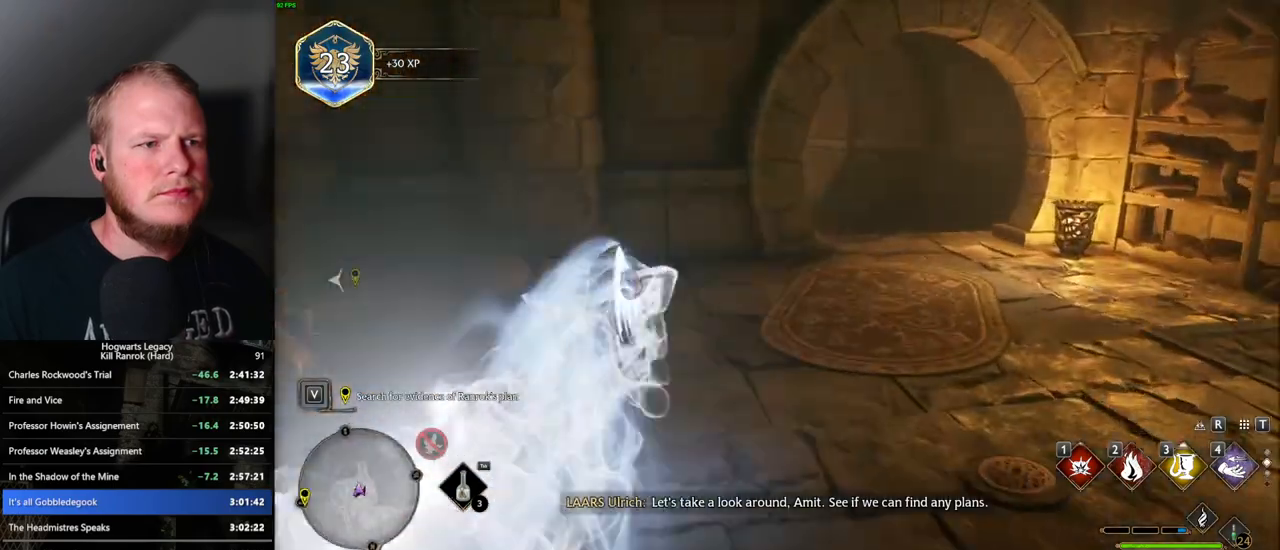
{"keys": ["space", "w"], "mouse": [], "events": [[317, "space", "down"]]}